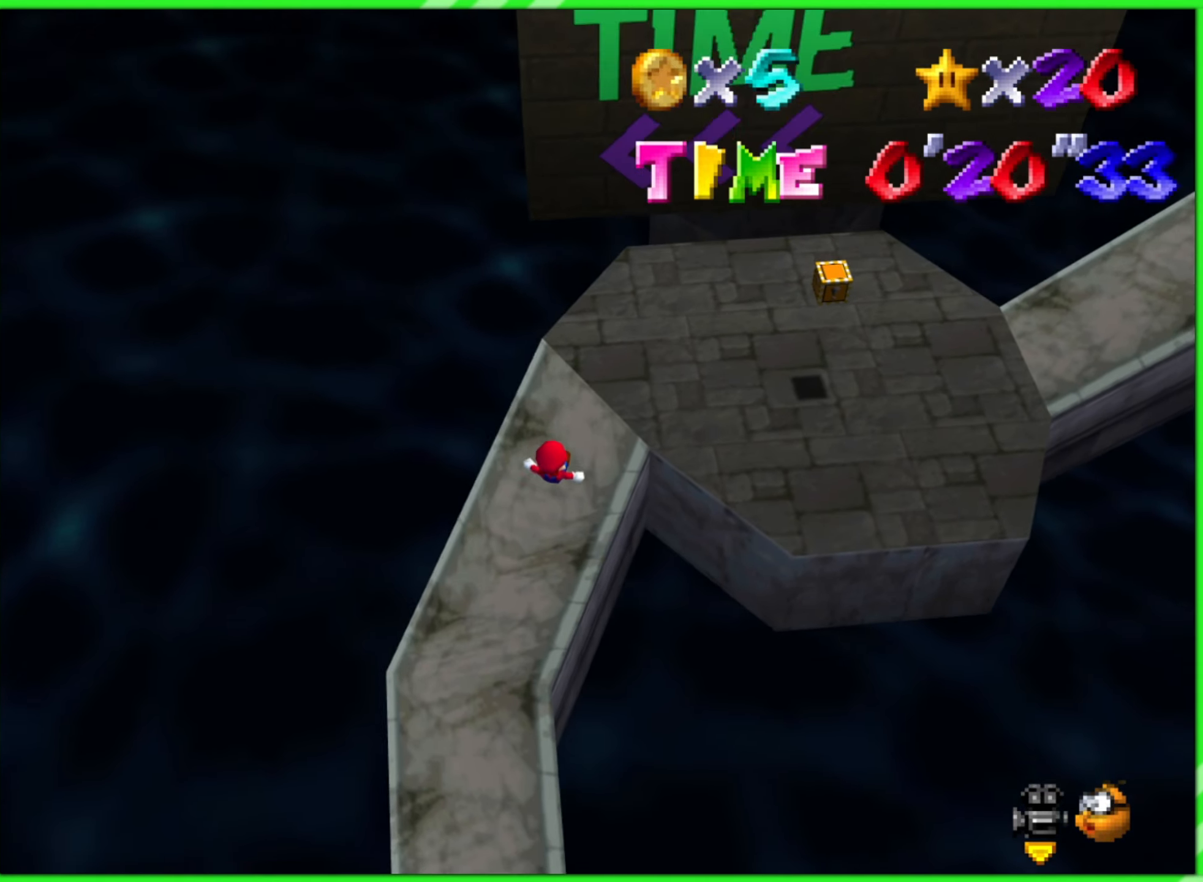
Gameplay with a controller (Nintendo layout); each line is a JSON object with the inputs held at the frame after it. "events" lists button and stick changes between this image and that frame as [ms after this image, input, new state], when the widget could be followed in between. Not read: L3 R3.
{"buttons": [], "left_stick": "up-right", "events": [[50, "left_stick", "up-right"]]}
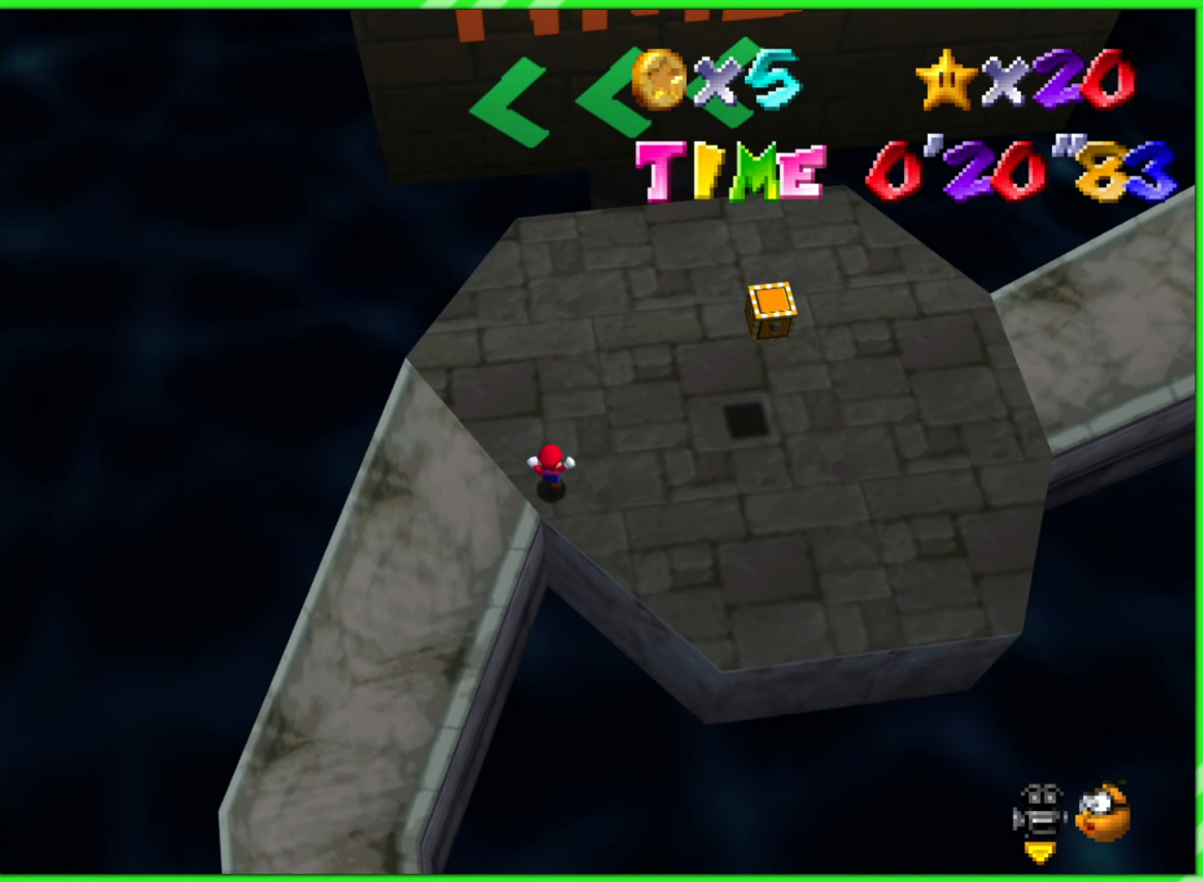
{"buttons": ["C_RIGHT"], "left_stick": "up", "events": [[66, "left_stick", "right"], [266, "left_stick", "up"], [500, "C_RIGHT", "down"]]}
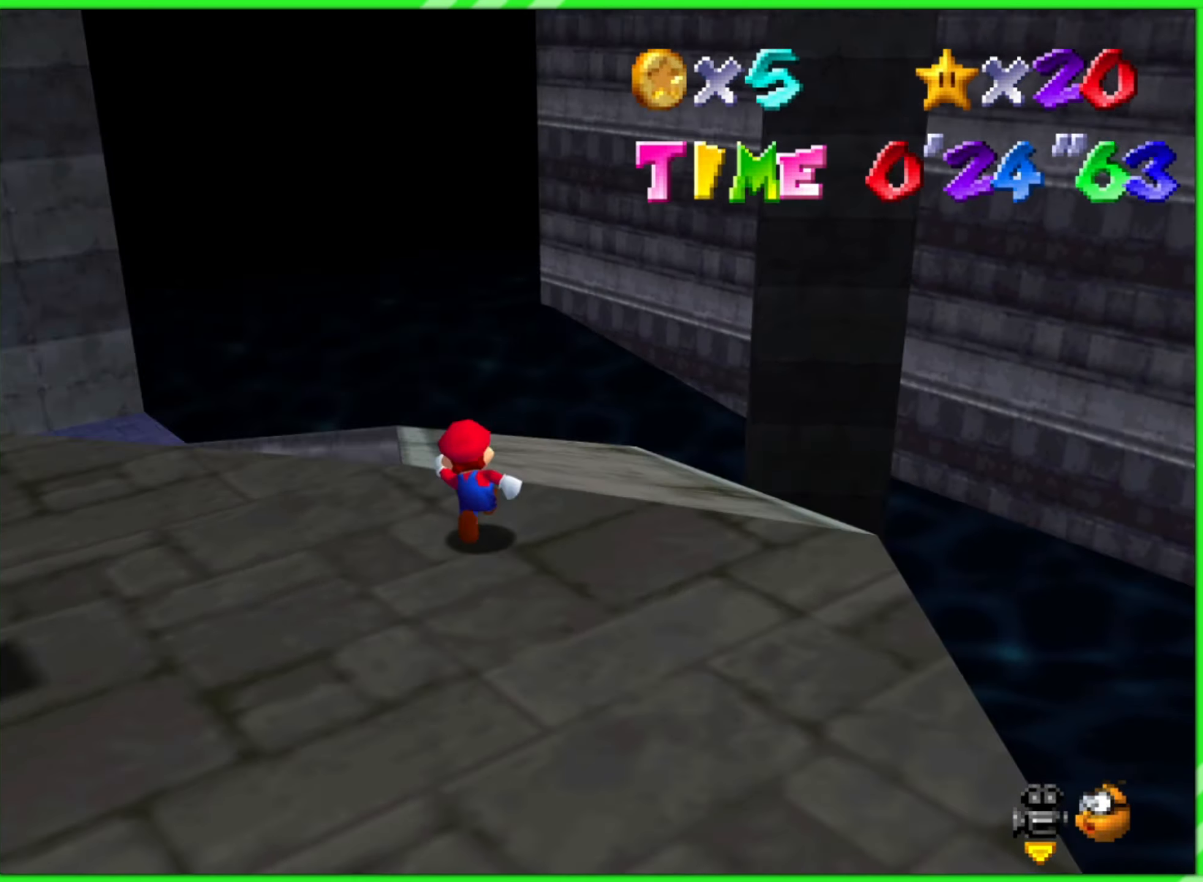
{"buttons": [], "left_stick": "up", "events": [[116, "C_RIGHT", "up"], [133, "left_stick", "up-right"], [316, "left_stick", "up"]]}
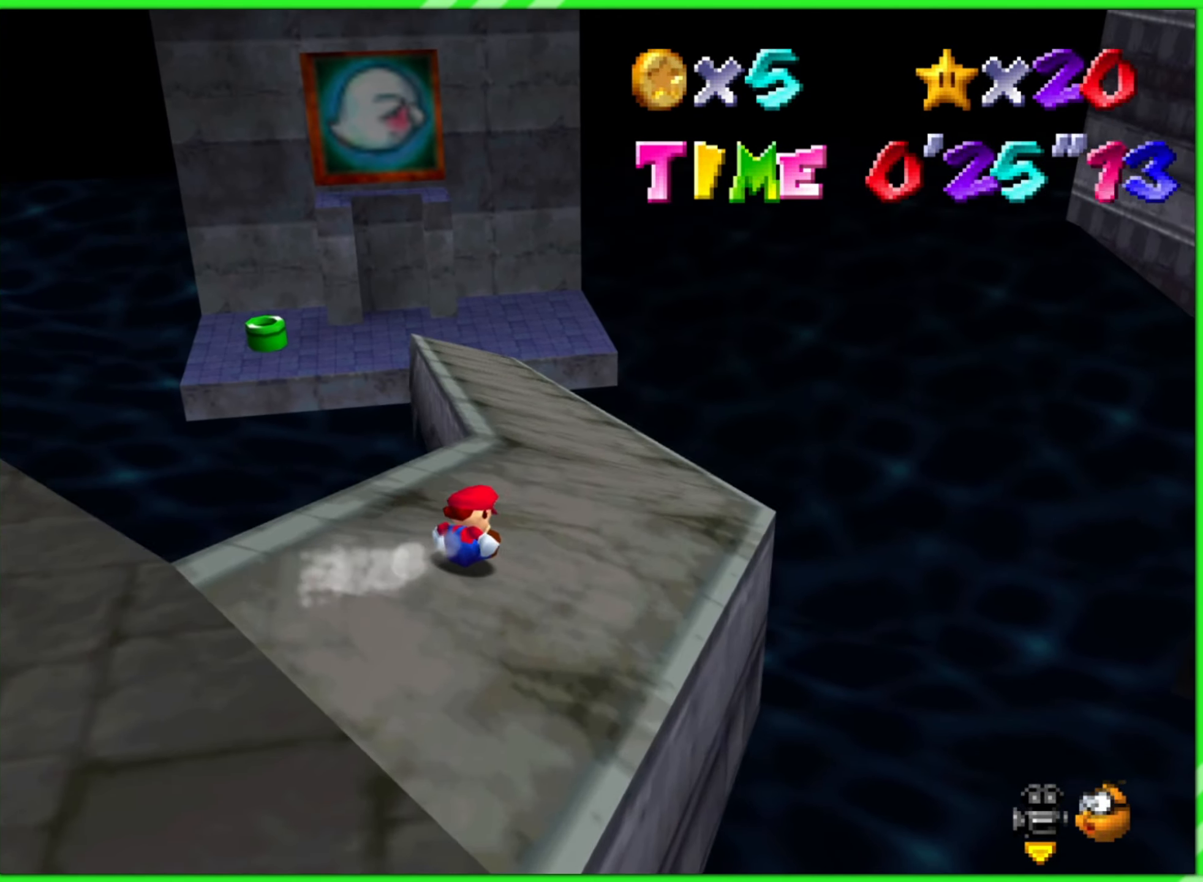
{"buttons": [], "left_stick": "left", "events": [[116, "left_stick", "up-left"], [216, "left_stick", "left"]]}
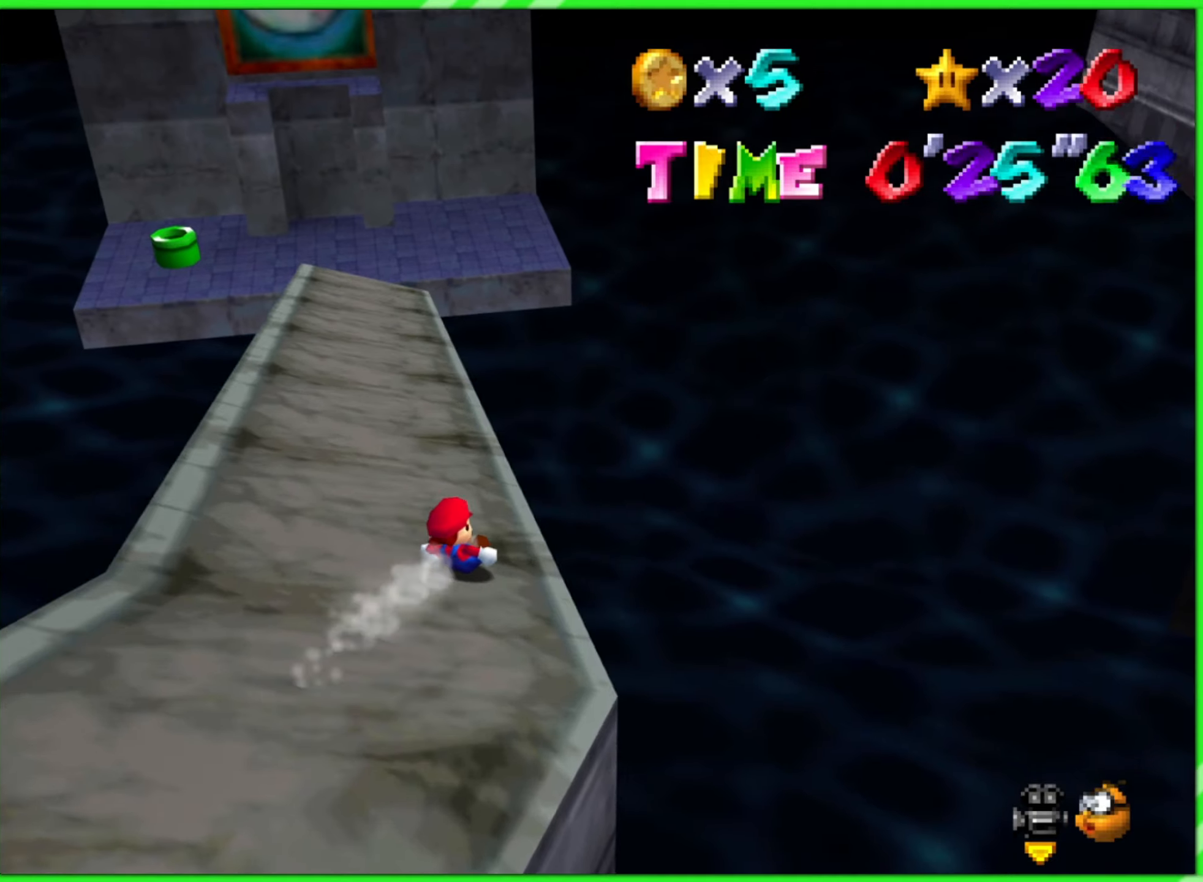
{"buttons": [], "left_stick": "left", "events": []}
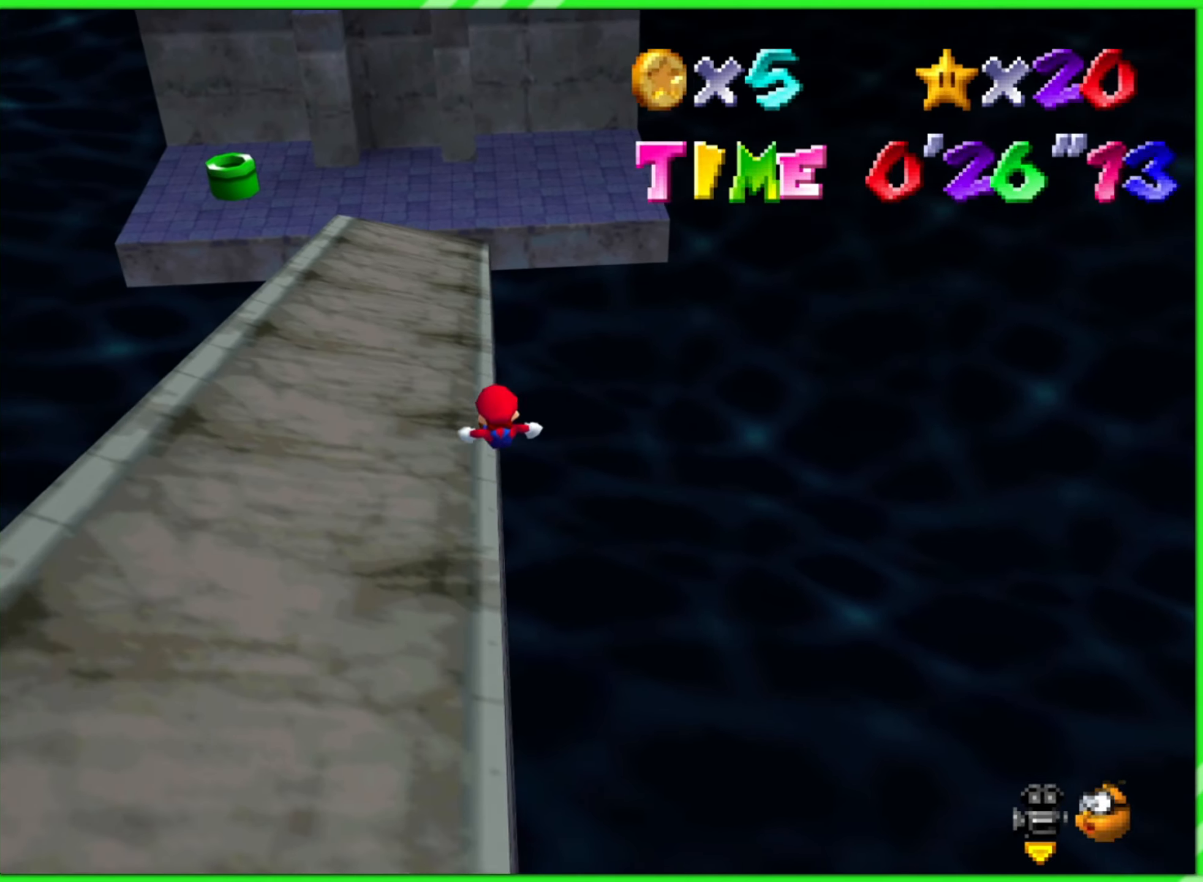
{"buttons": [], "left_stick": "up", "events": [[317, "left_stick", "up"]]}
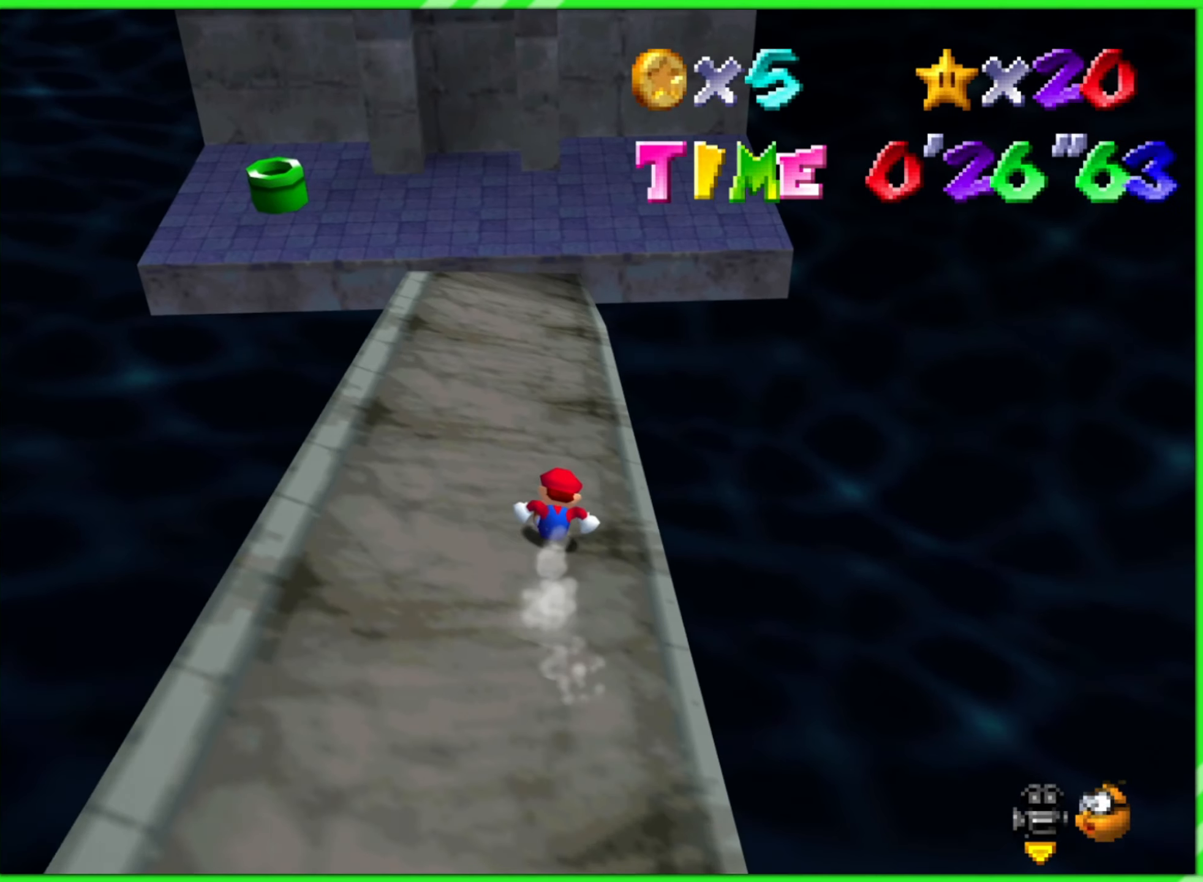
{"buttons": [], "left_stick": "up-left", "events": [[150, "left_stick", "up-left"]]}
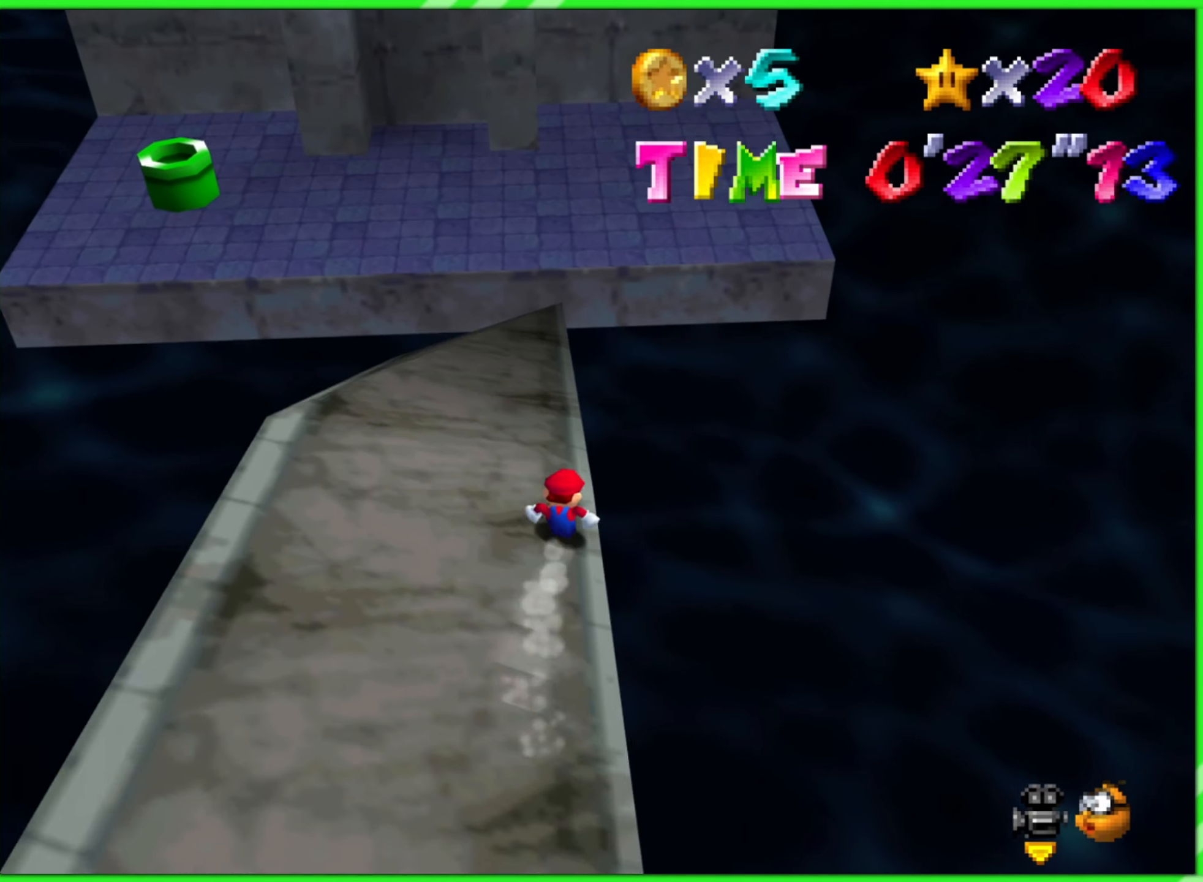
{"buttons": [], "left_stick": "up-left", "events": []}
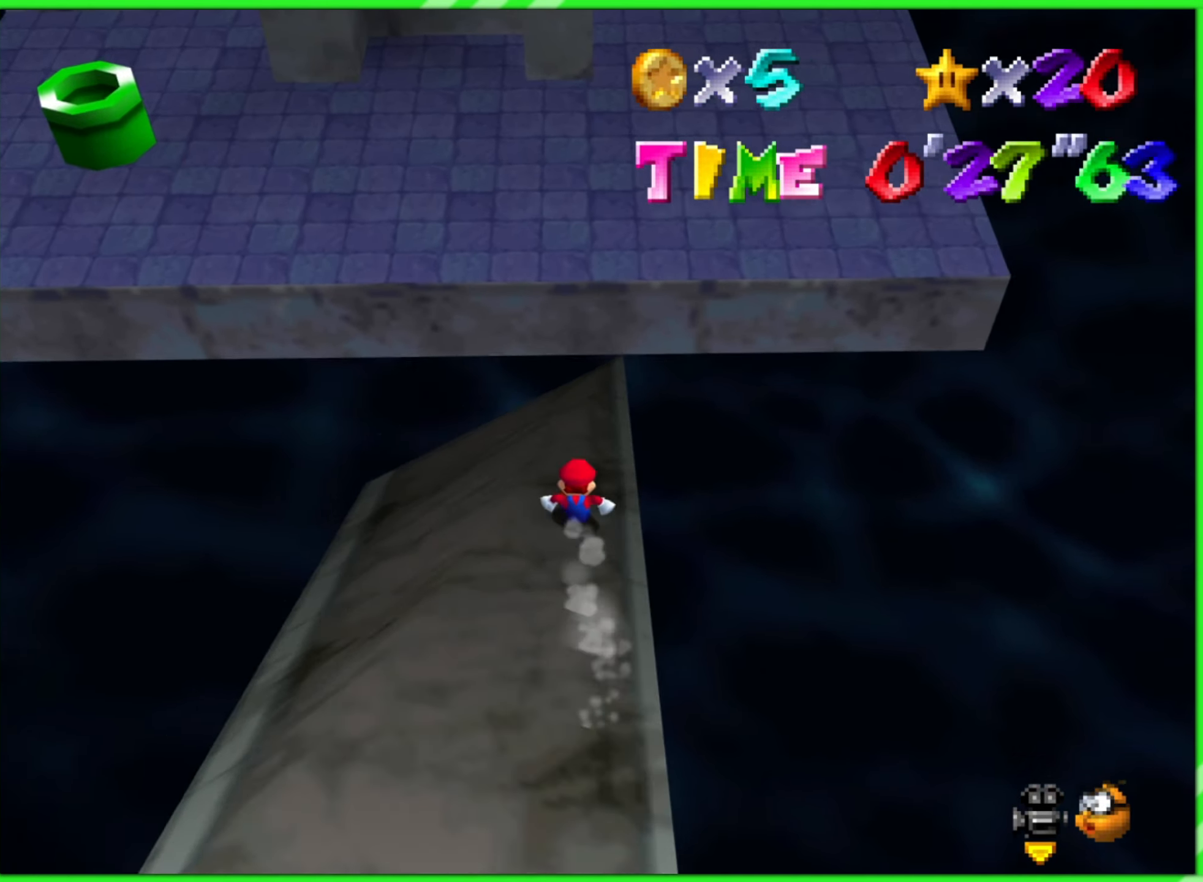
{"buttons": ["A"], "left_stick": "up", "events": [[117, "A", "down"], [400, "left_stick", "up"]]}
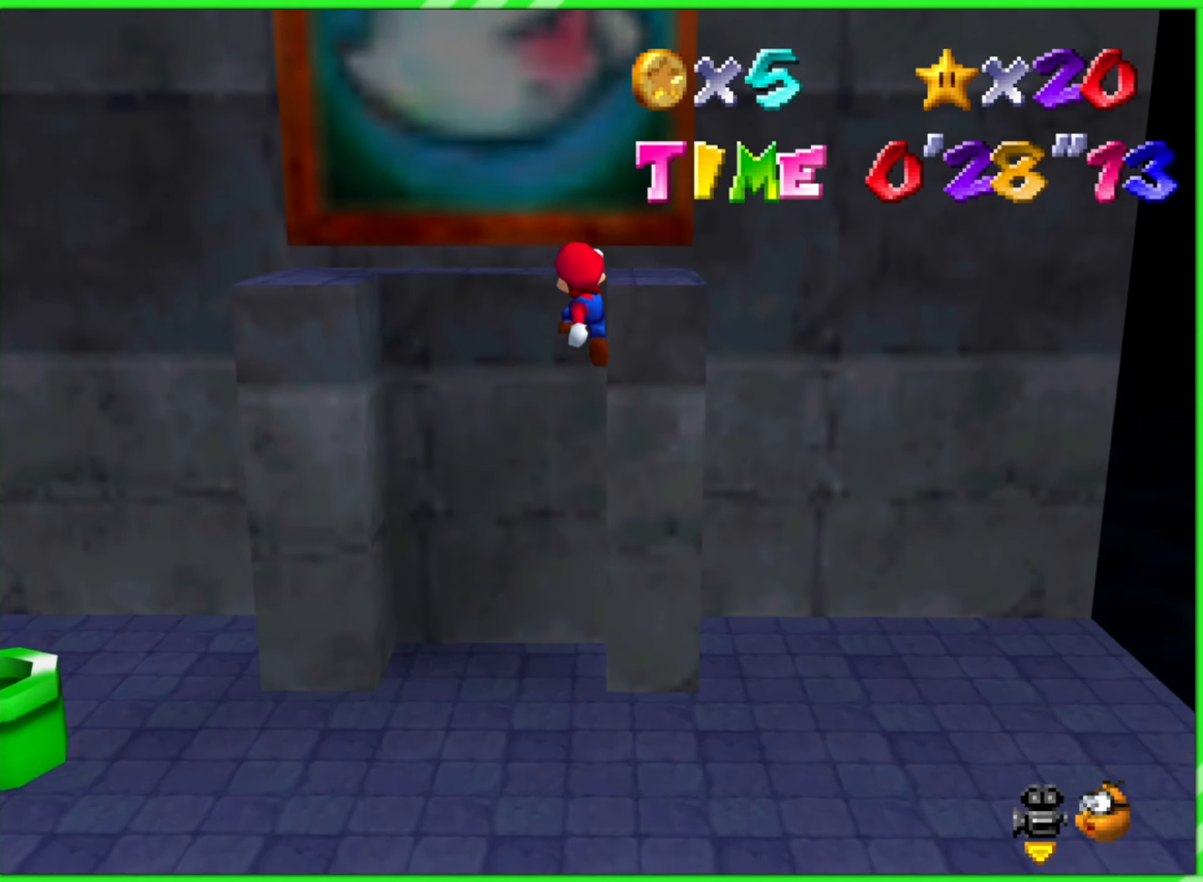
{"buttons": ["A"], "left_stick": "up", "events": []}
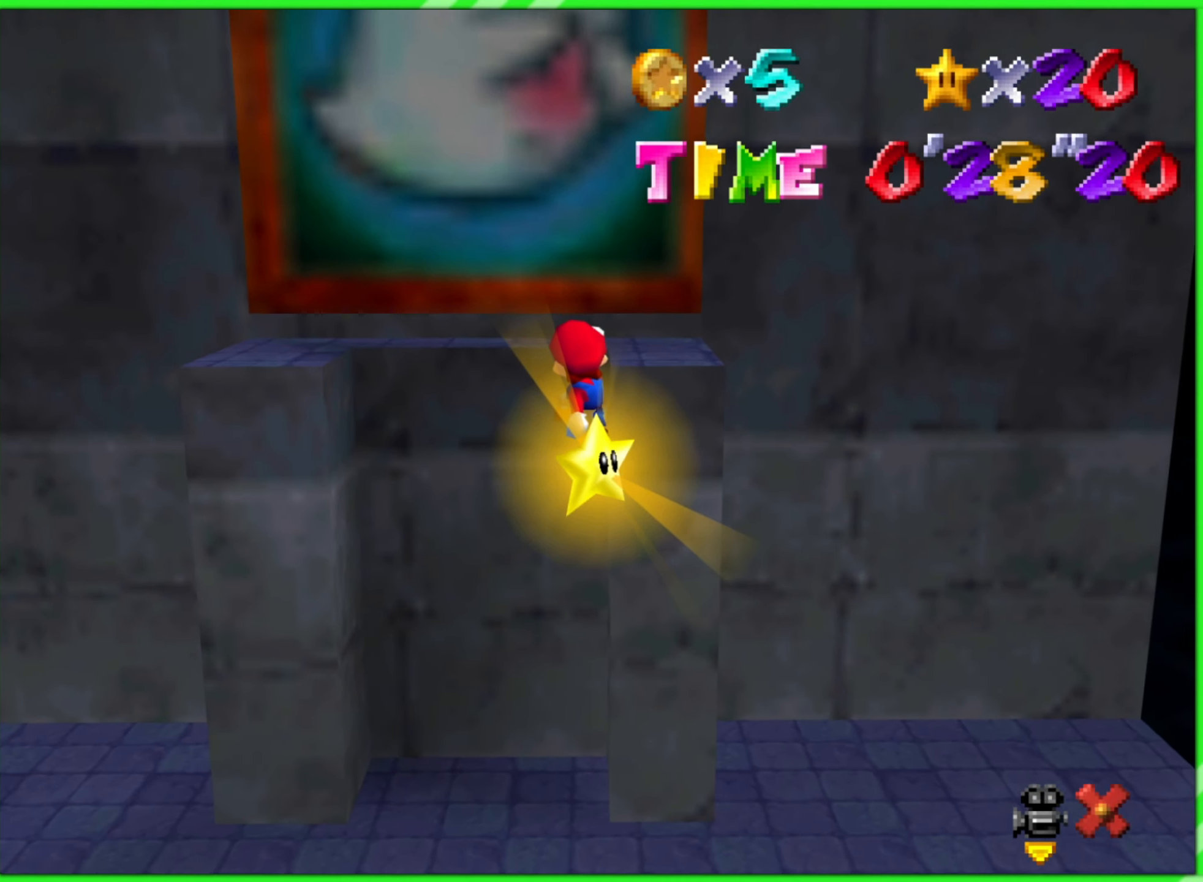
{"buttons": [], "left_stick": "up", "events": [[267, "A", "up"]]}
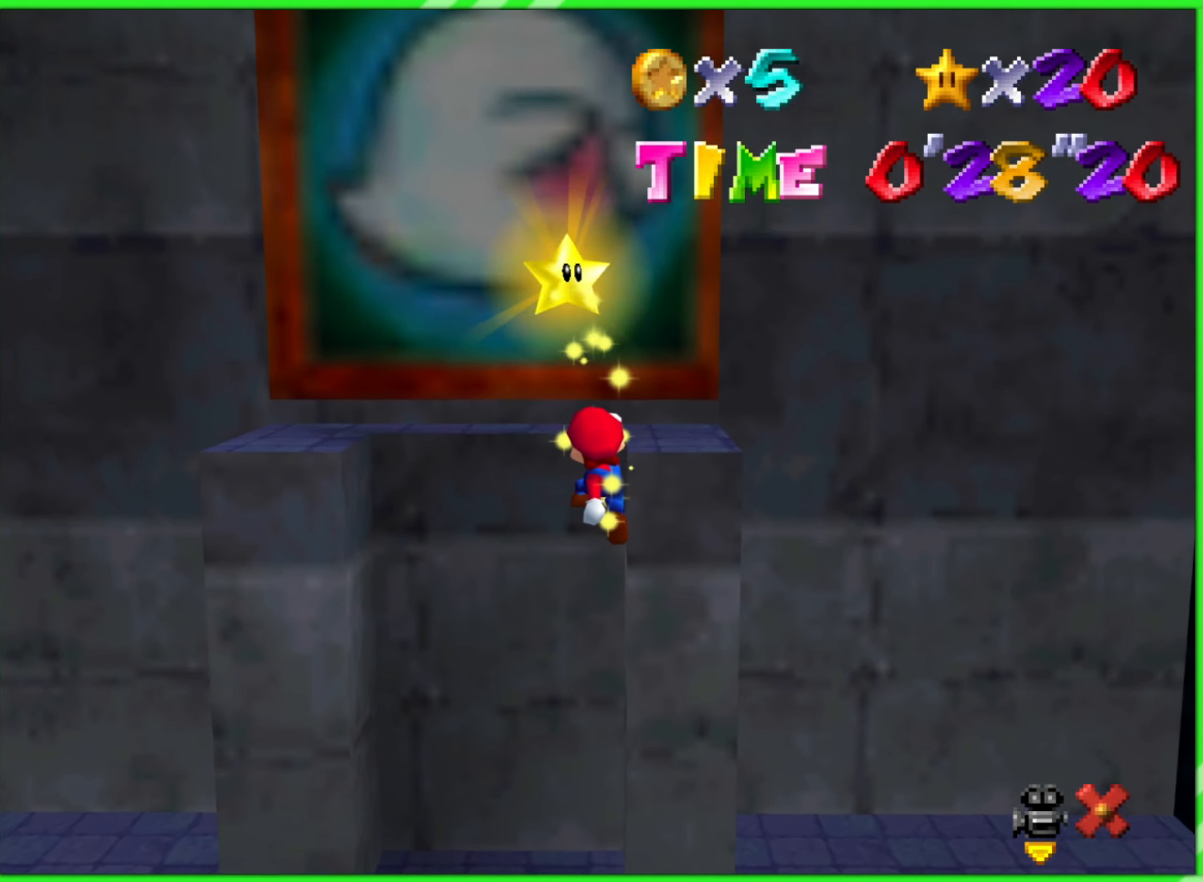
{"buttons": [], "left_stick": "center", "events": [[167, "left_stick", "center"]]}
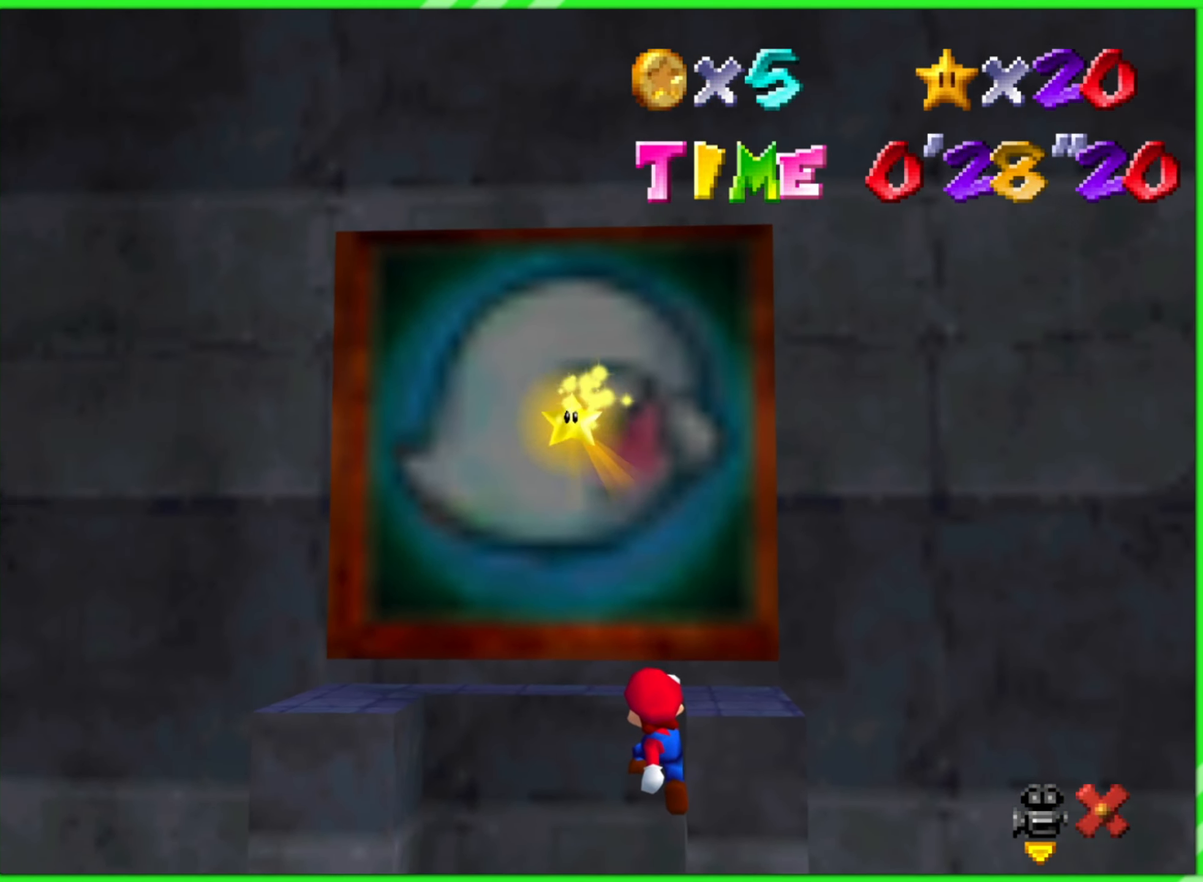
{"buttons": [], "left_stick": "up", "events": [[167, "left_stick", "up"]]}
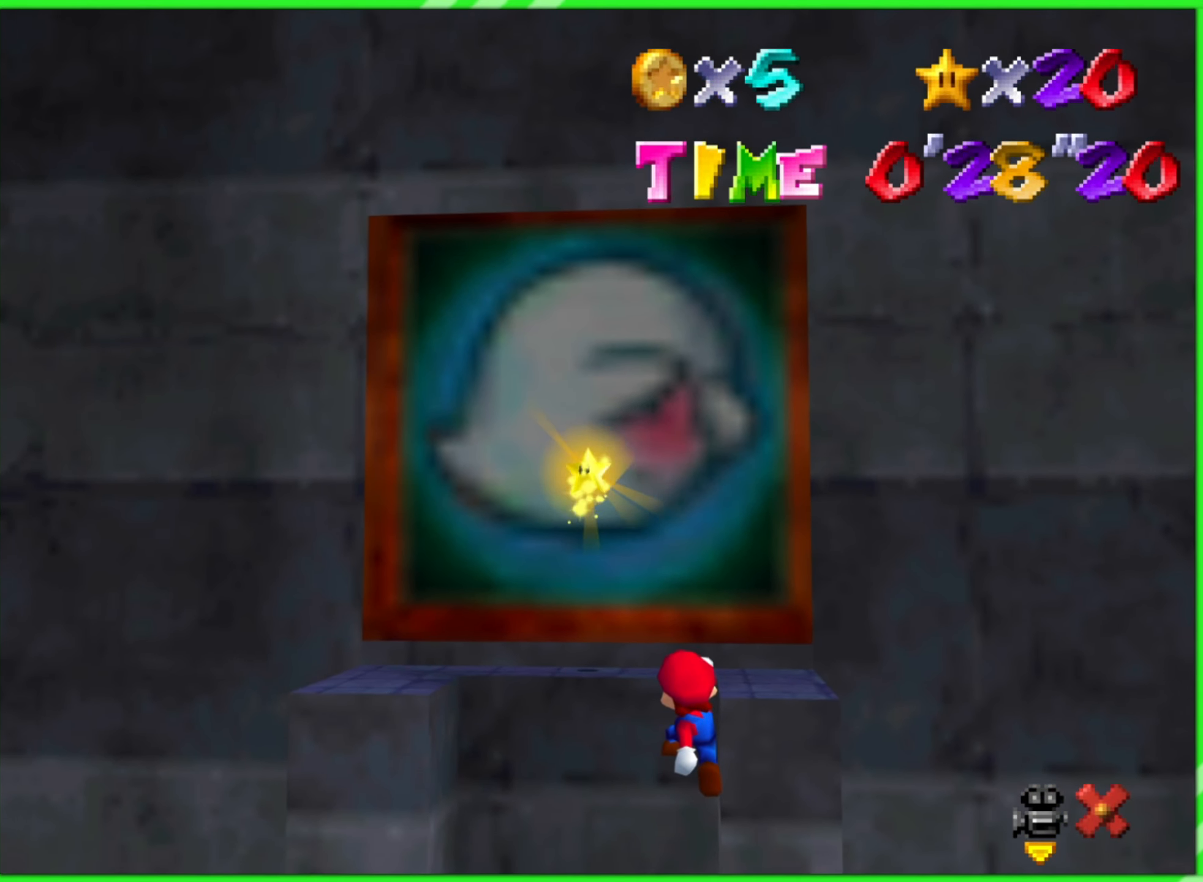
{"buttons": [], "left_stick": "up", "events": []}
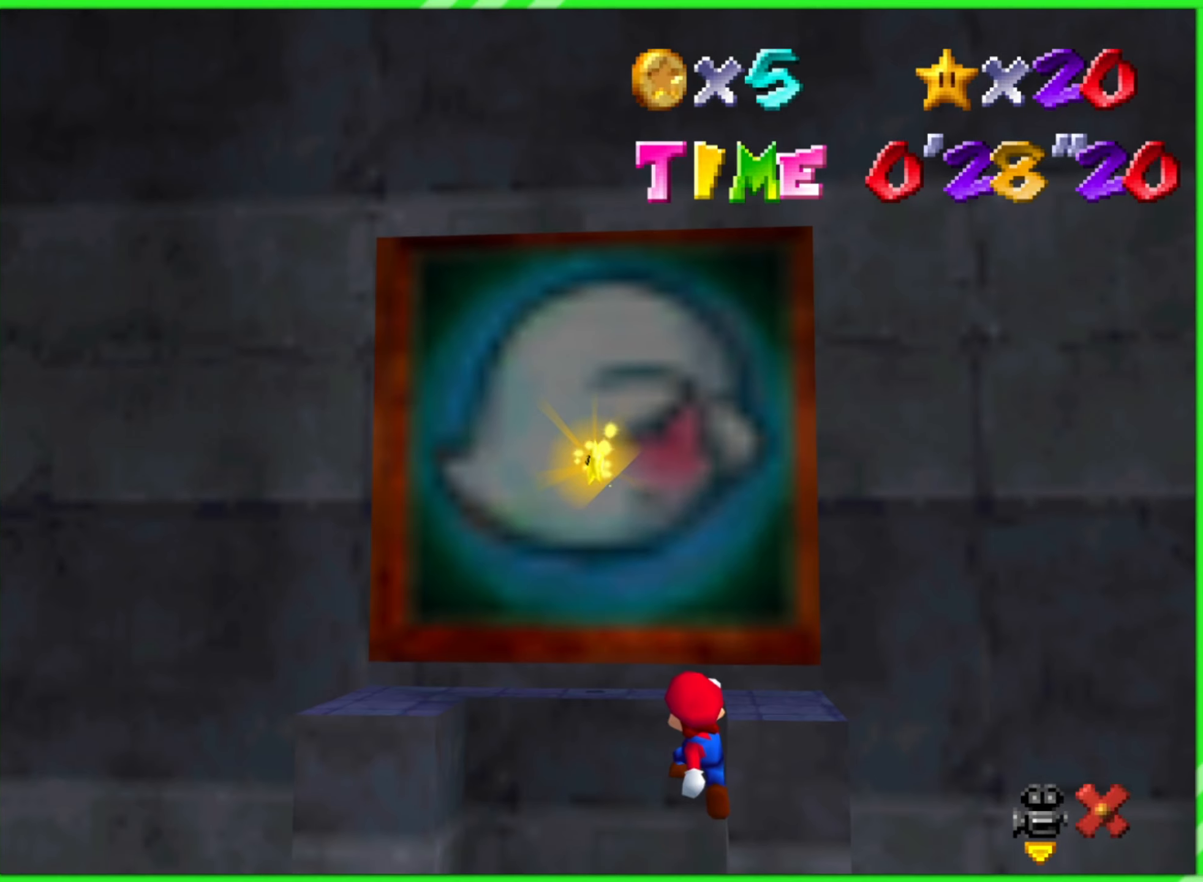
{"buttons": [], "left_stick": "up", "events": []}
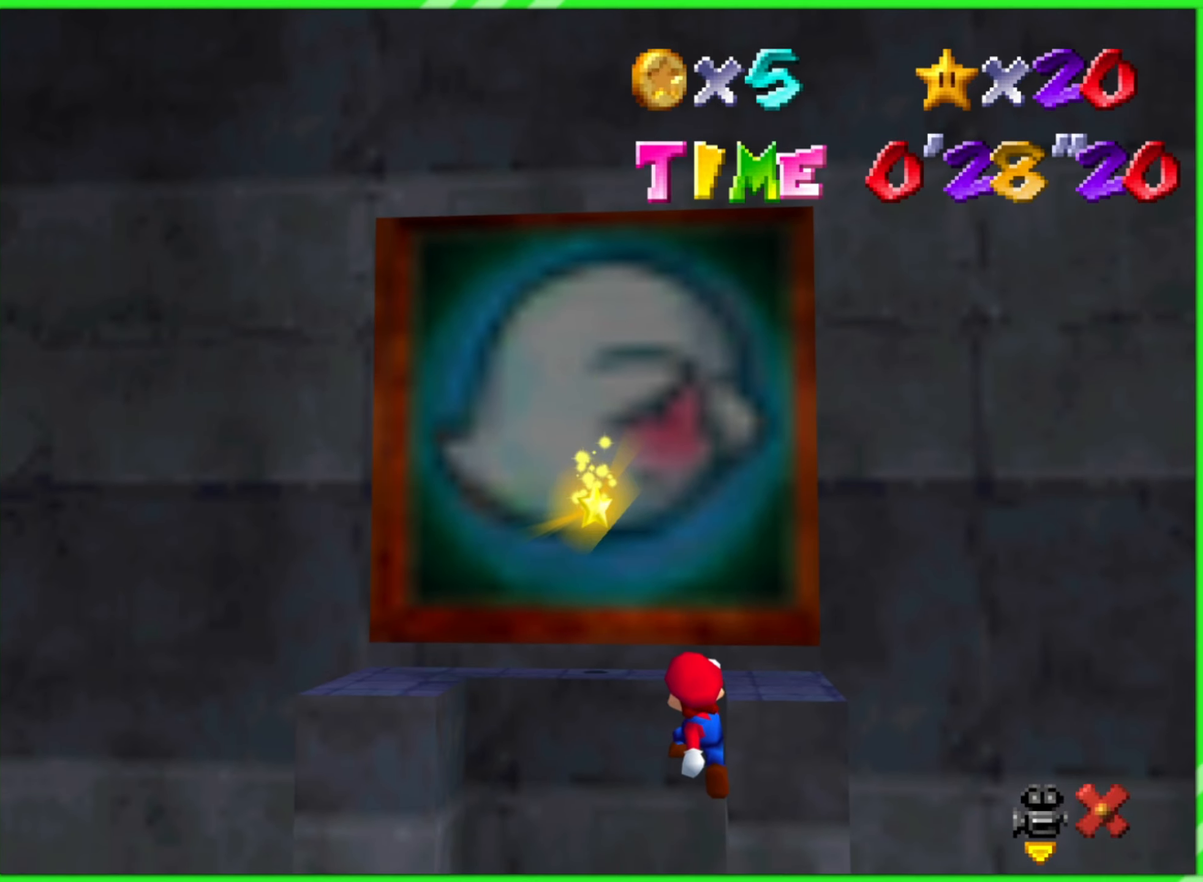
{"buttons": [], "left_stick": "up", "events": []}
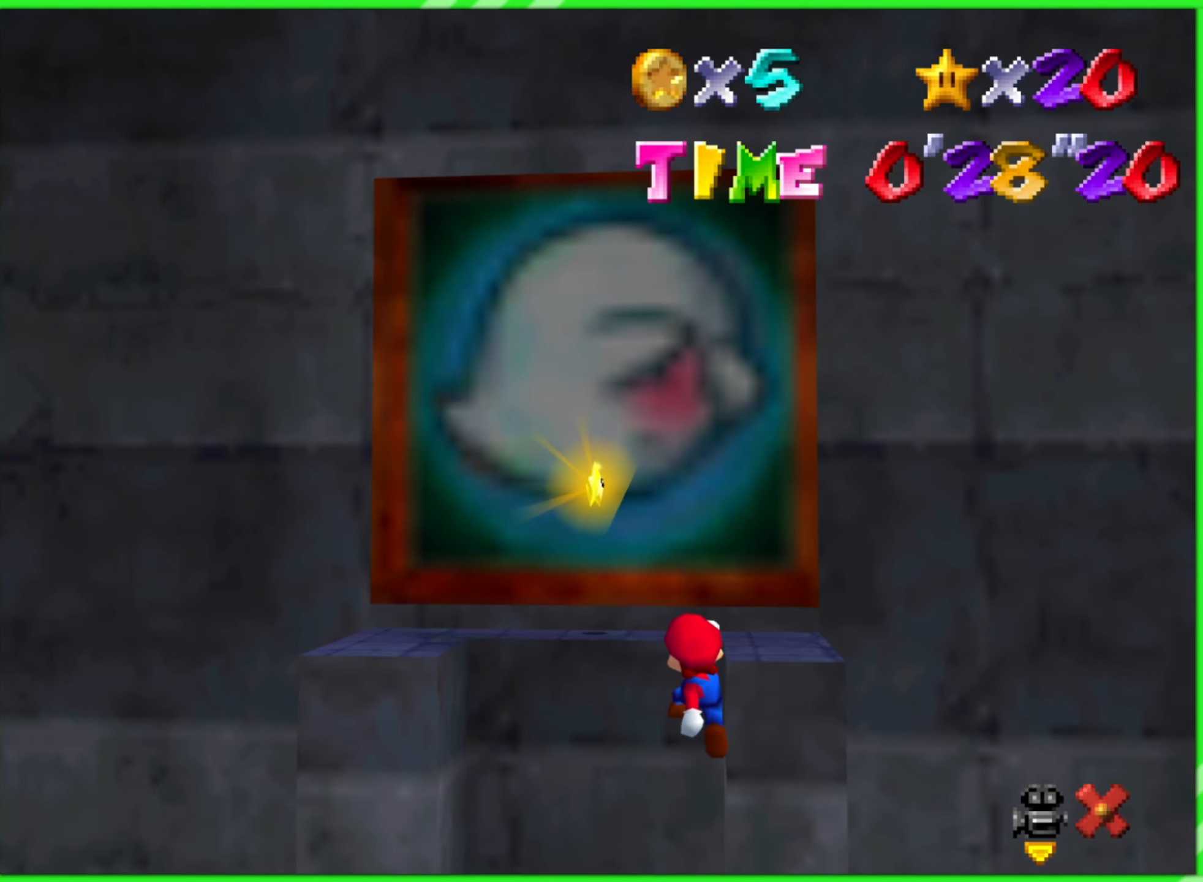
{"buttons": [], "left_stick": "up", "events": []}
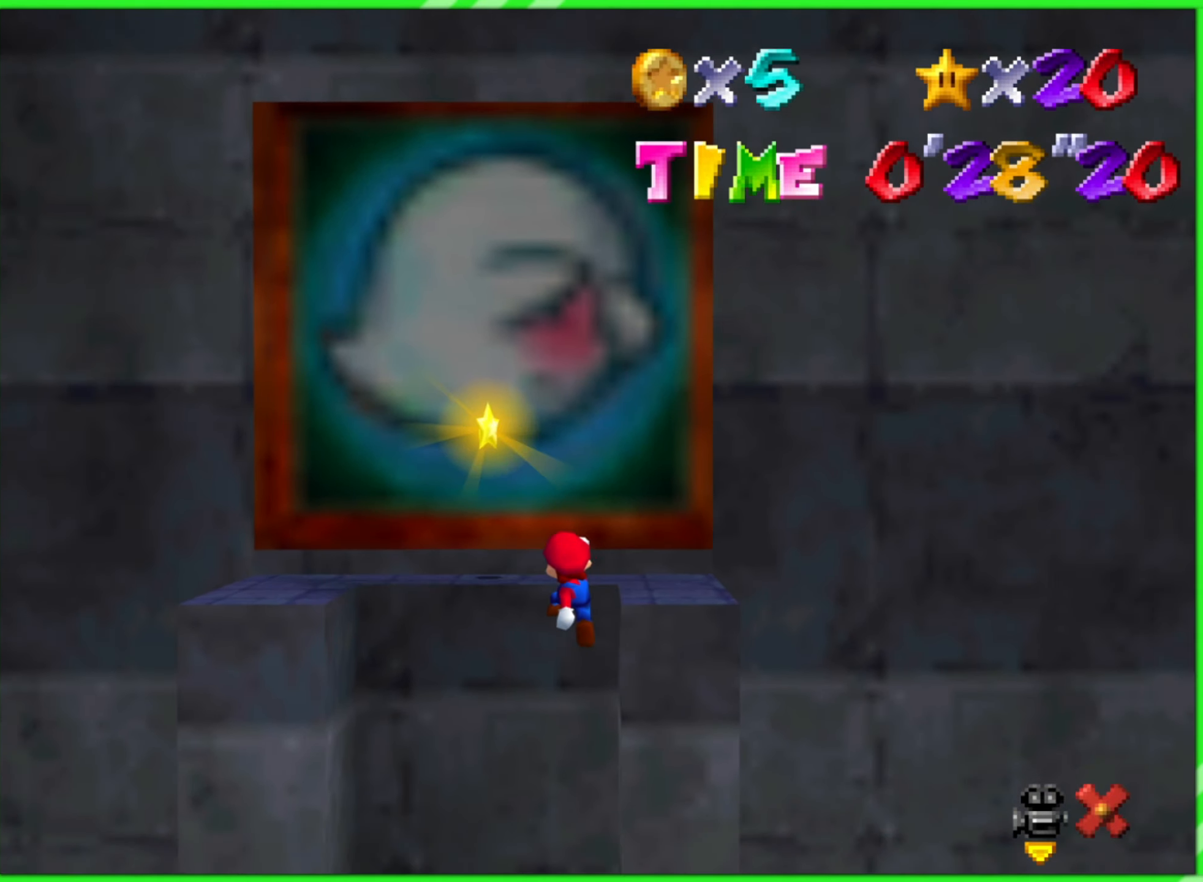
{"buttons": [], "left_stick": "up", "events": []}
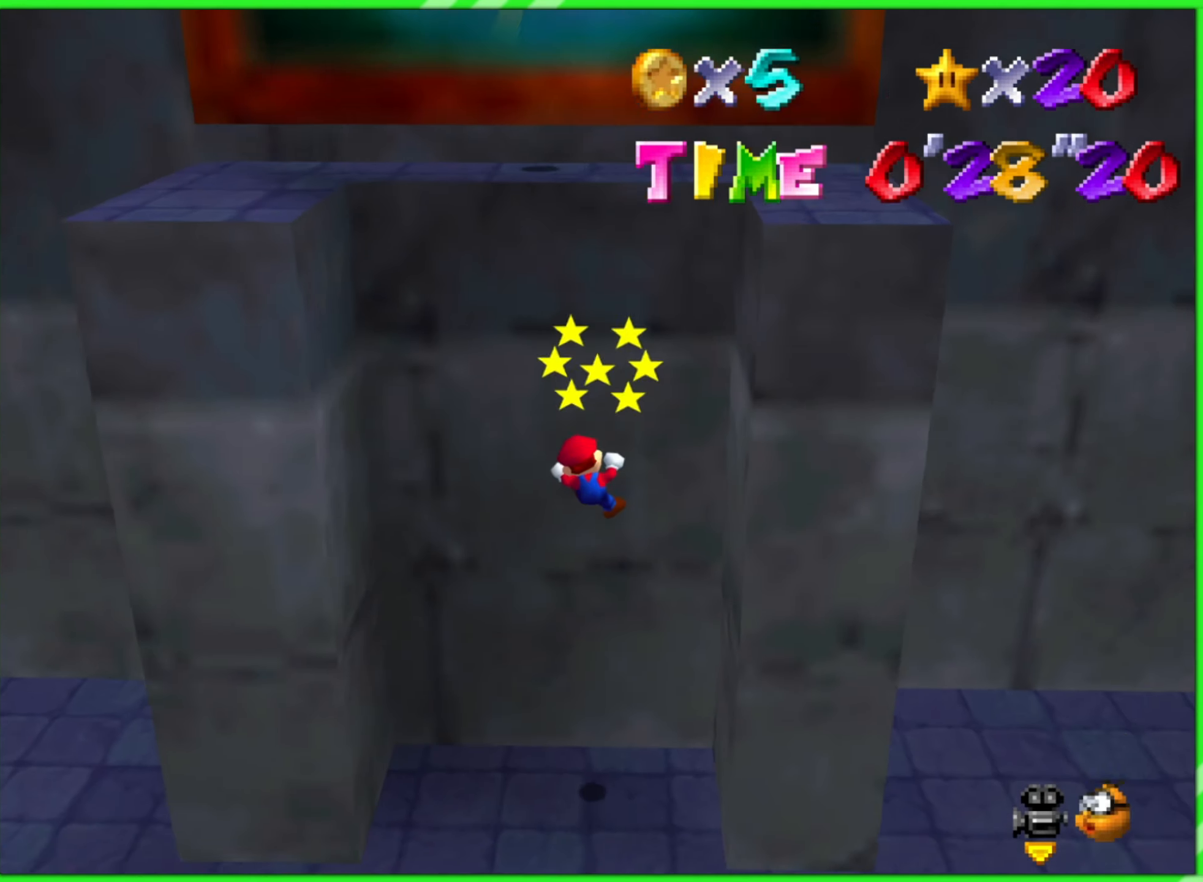
{"buttons": [], "left_stick": "up", "events": [[117, "A", "down"], [217, "A", "up"]]}
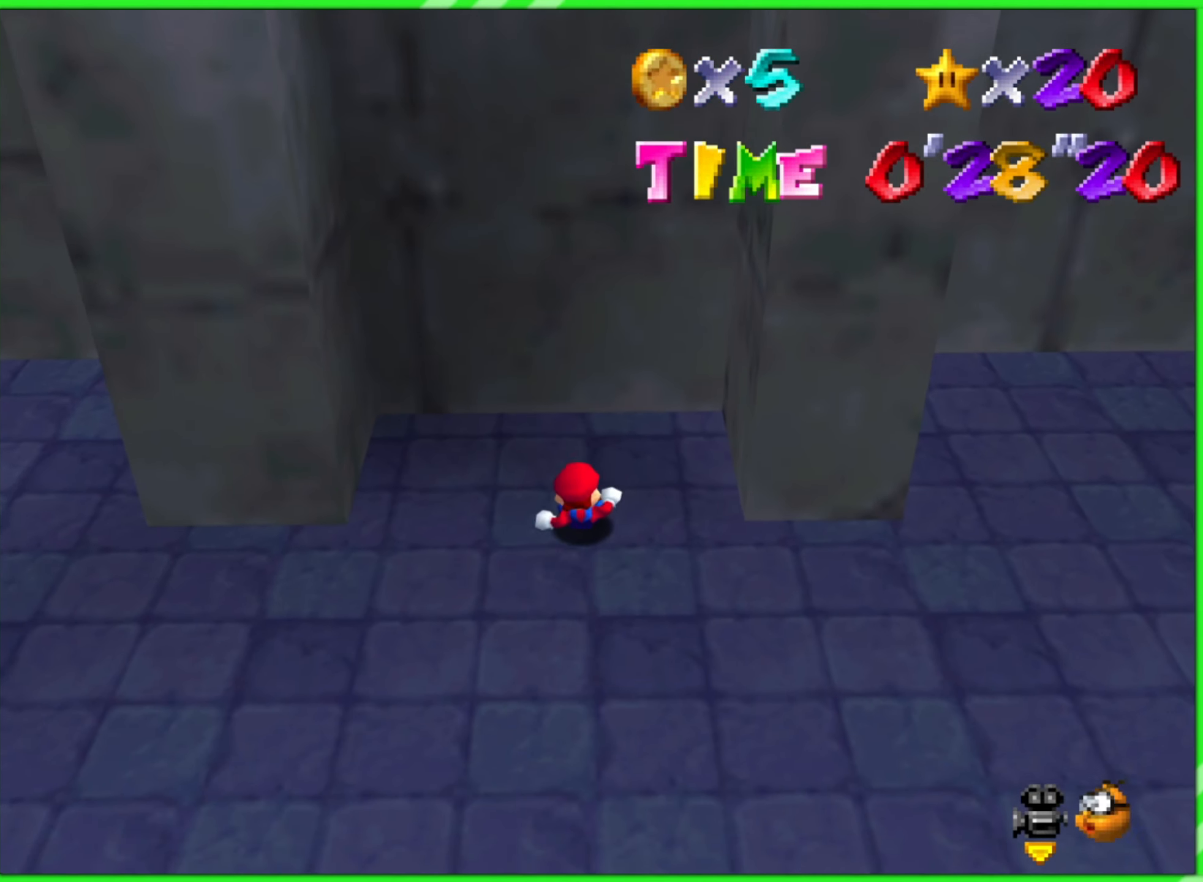
{"buttons": [], "left_stick": "up-right", "events": [[134, "left_stick", "center"], [500, "left_stick", "up-right"]]}
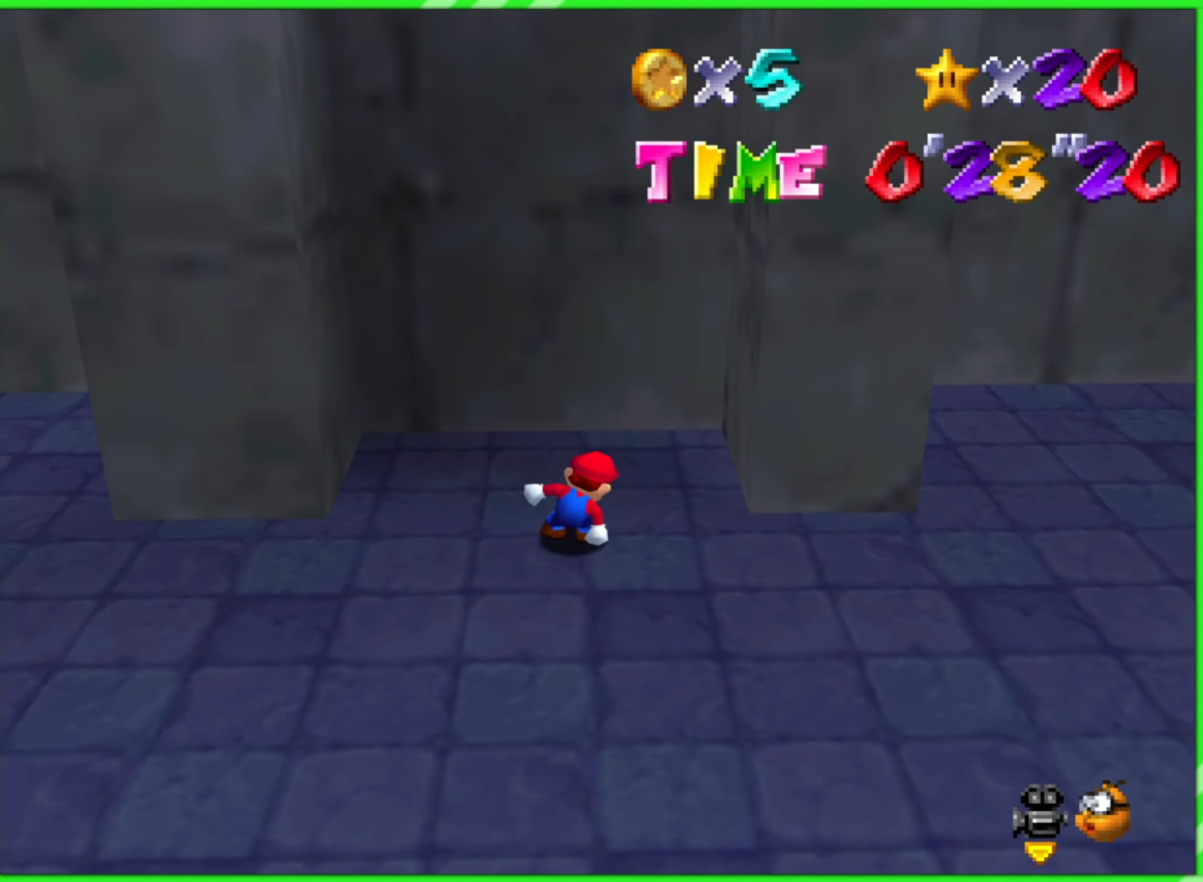
{"buttons": [], "left_stick": "up-right", "events": []}
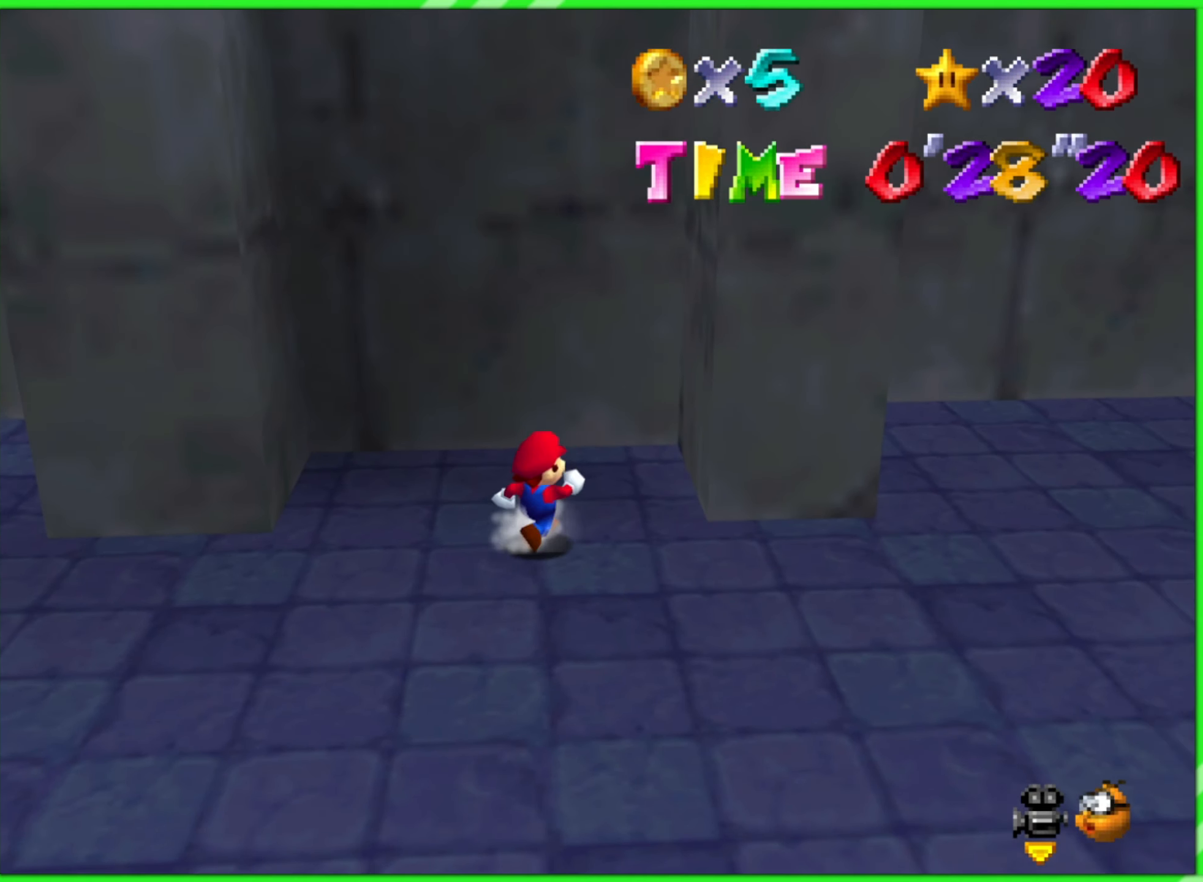
{"buttons": [], "left_stick": "up", "events": [[434, "left_stick", "up"]]}
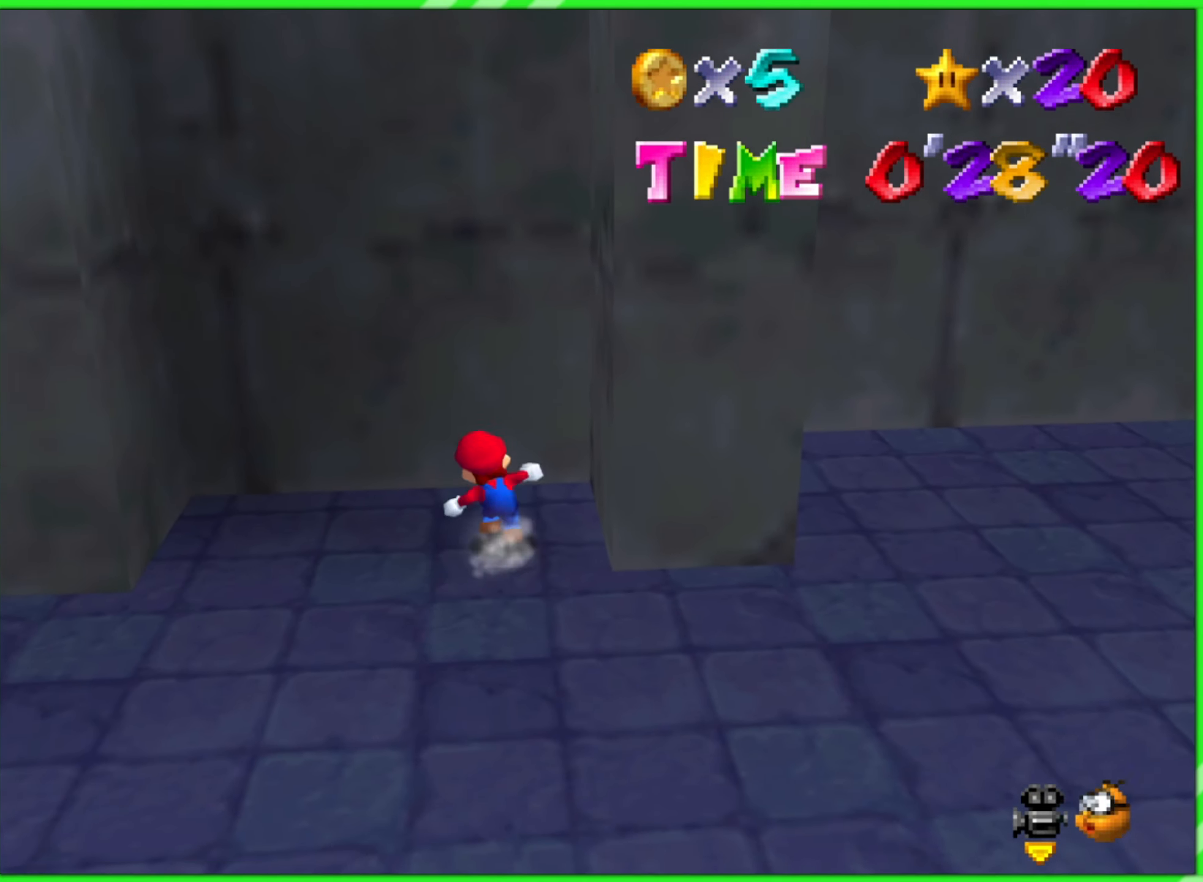
{"buttons": ["A"], "left_stick": "left", "events": [[84, "left_stick", "up-left"], [200, "left_stick", "left"], [400, "A", "down"]]}
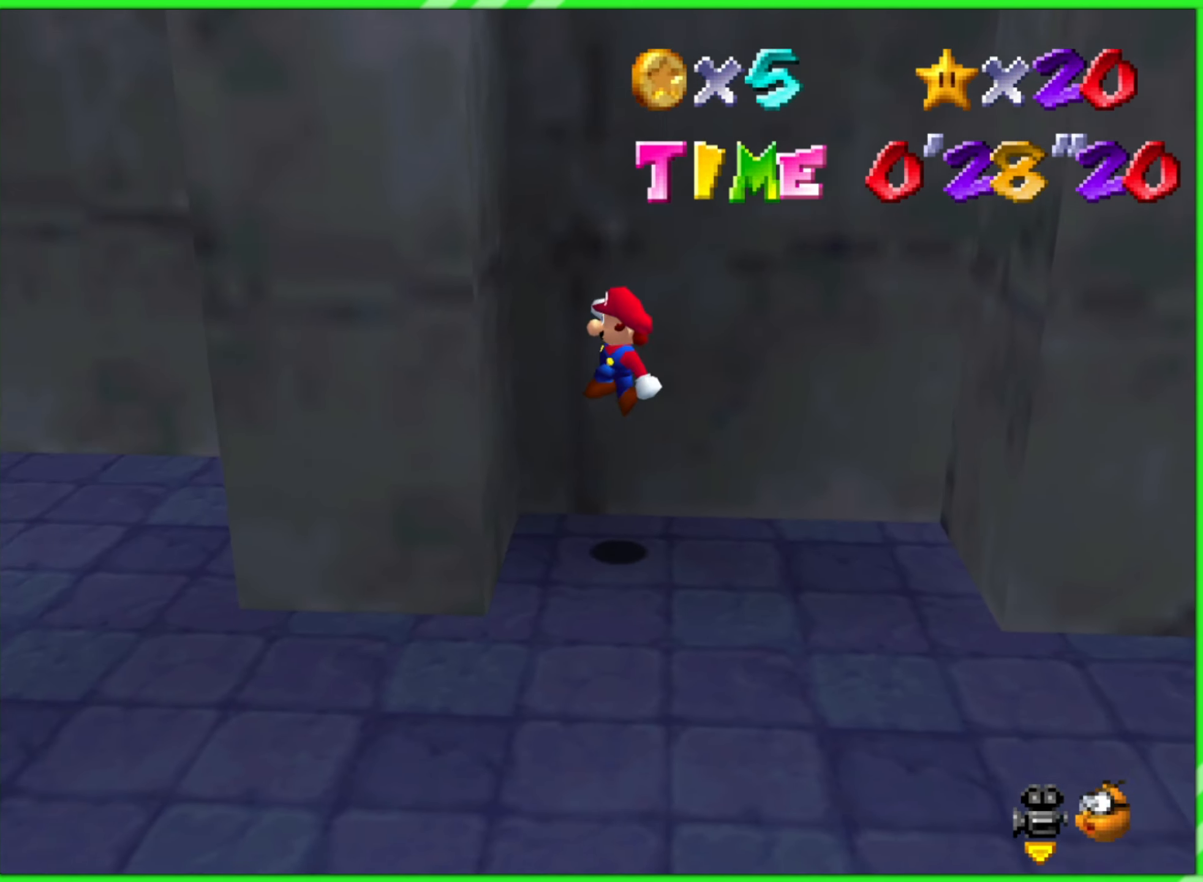
{"buttons": ["A"], "left_stick": "right", "events": [[67, "A", "up"], [217, "A", "down"], [234, "left_stick", "right"]]}
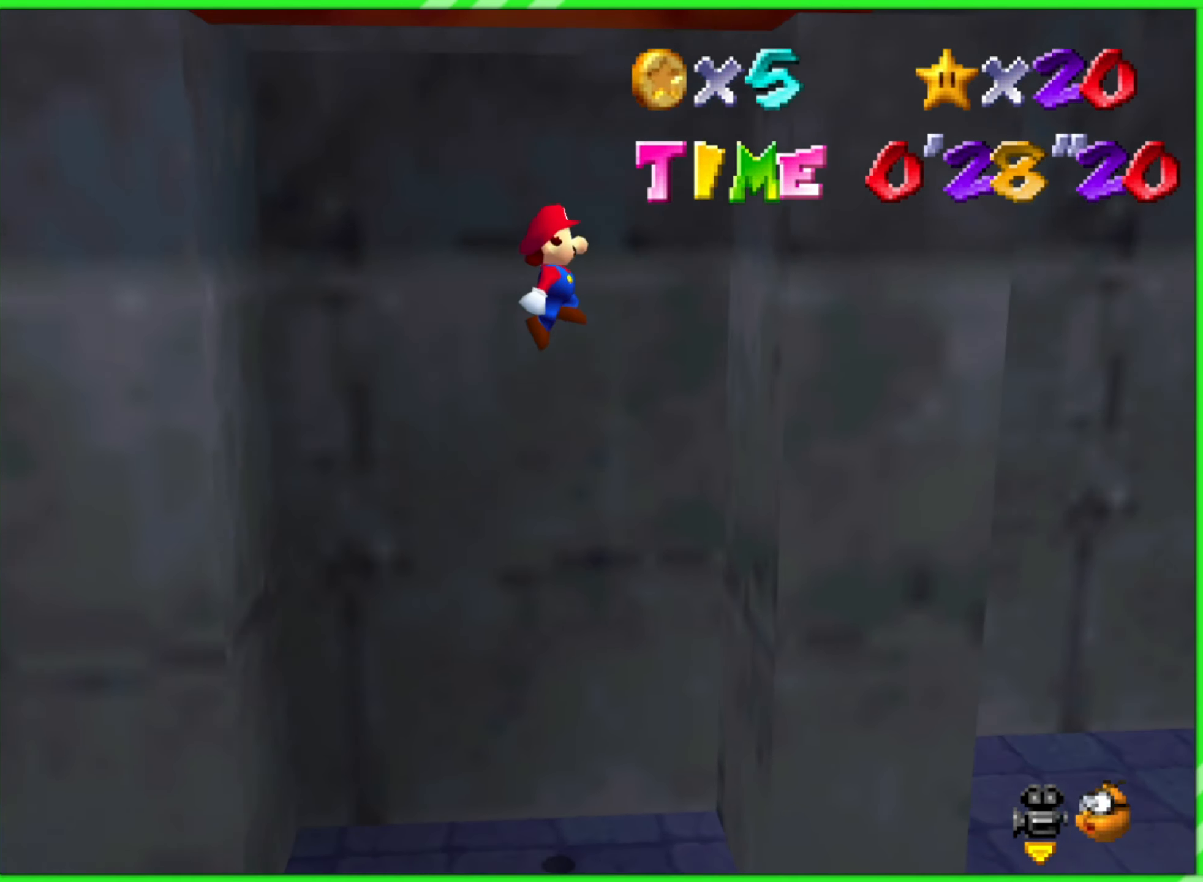
{"buttons": ["A"], "left_stick": "left", "events": [[17, "A", "up"], [266, "A", "down"], [266, "left_stick", "up-left"], [366, "left_stick", "left"]]}
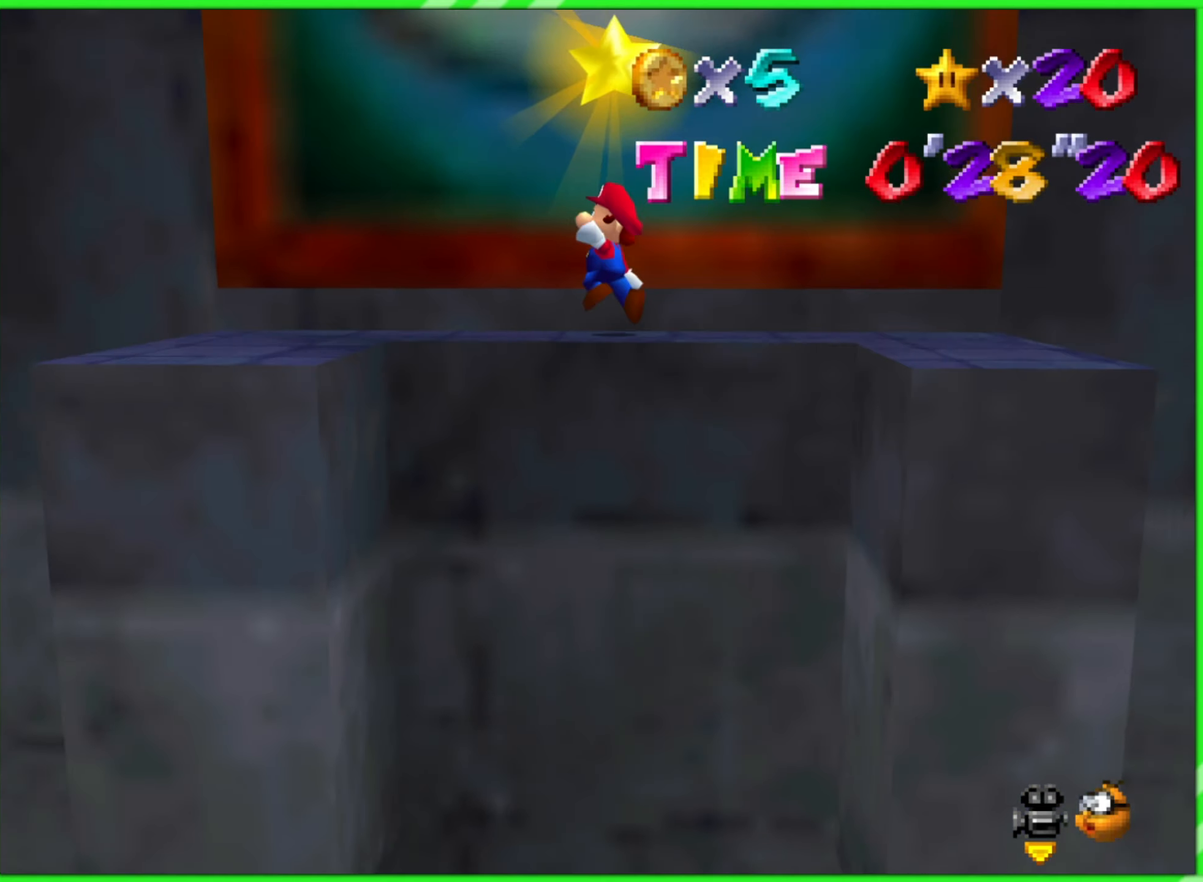
{"buttons": [], "left_stick": "right", "events": [[116, "A", "up"], [183, "left_stick", "right"]]}
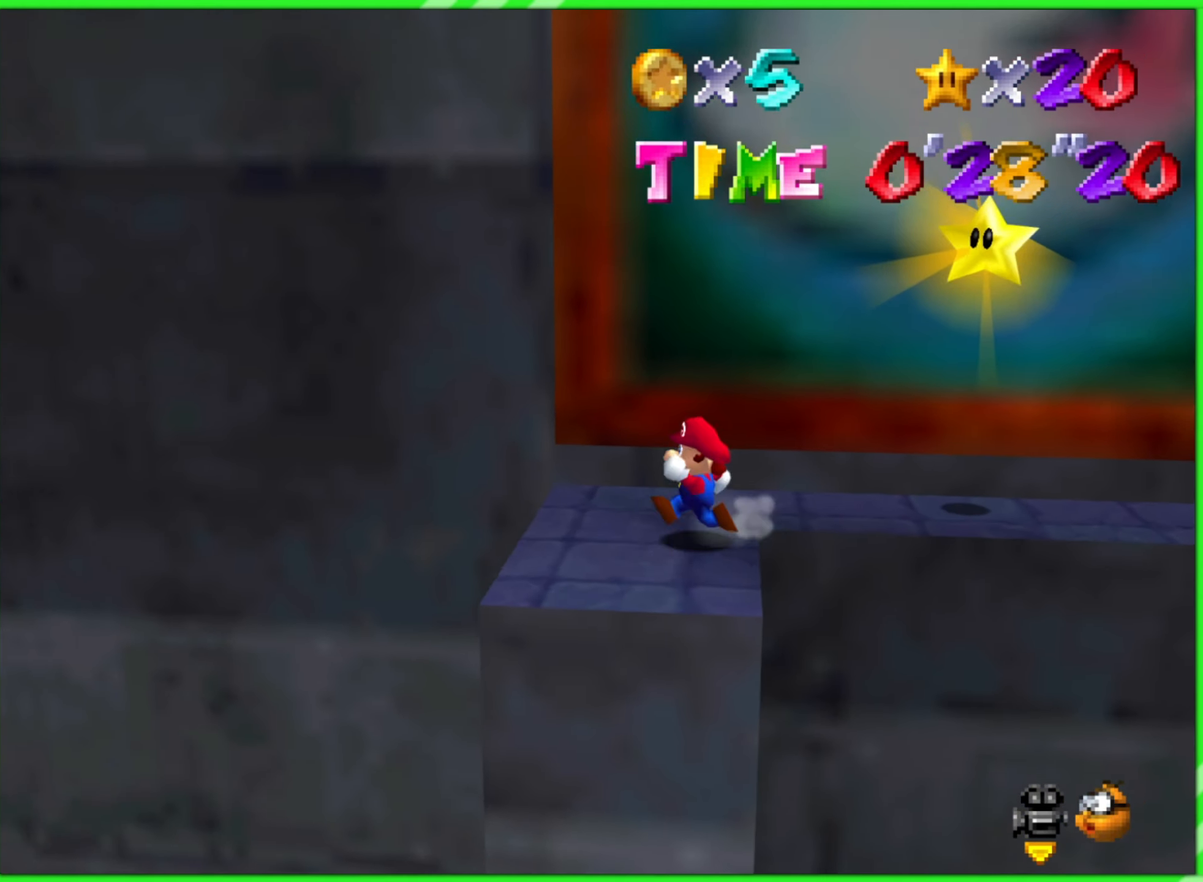
{"buttons": [], "left_stick": "up-right", "events": [[66, "A", "down"], [483, "A", "up"], [483, "left_stick", "up-right"]]}
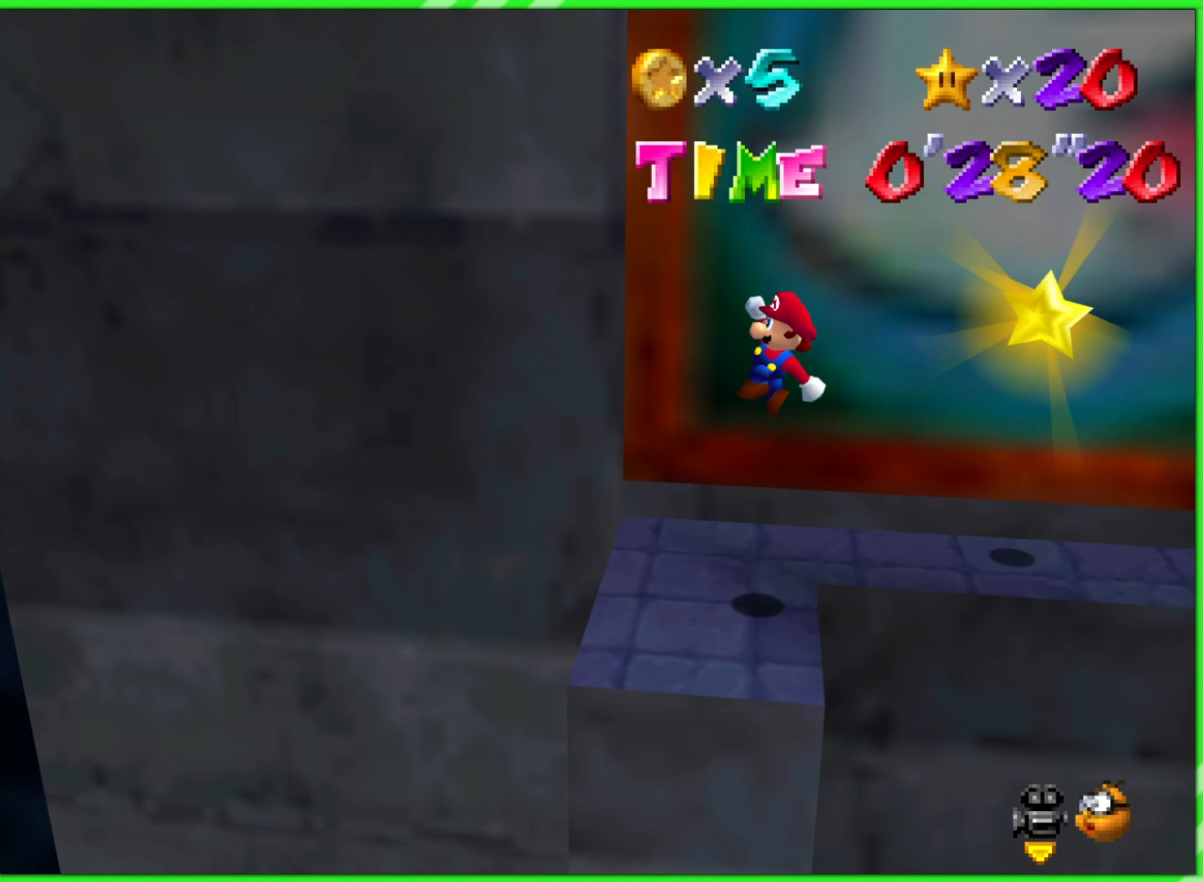
{"buttons": ["A"], "left_stick": "right", "events": [[50, "left_stick", "up"], [166, "left_stick", "left"], [283, "left_stick", "center"], [333, "left_stick", "right"], [466, "A", "down"]]}
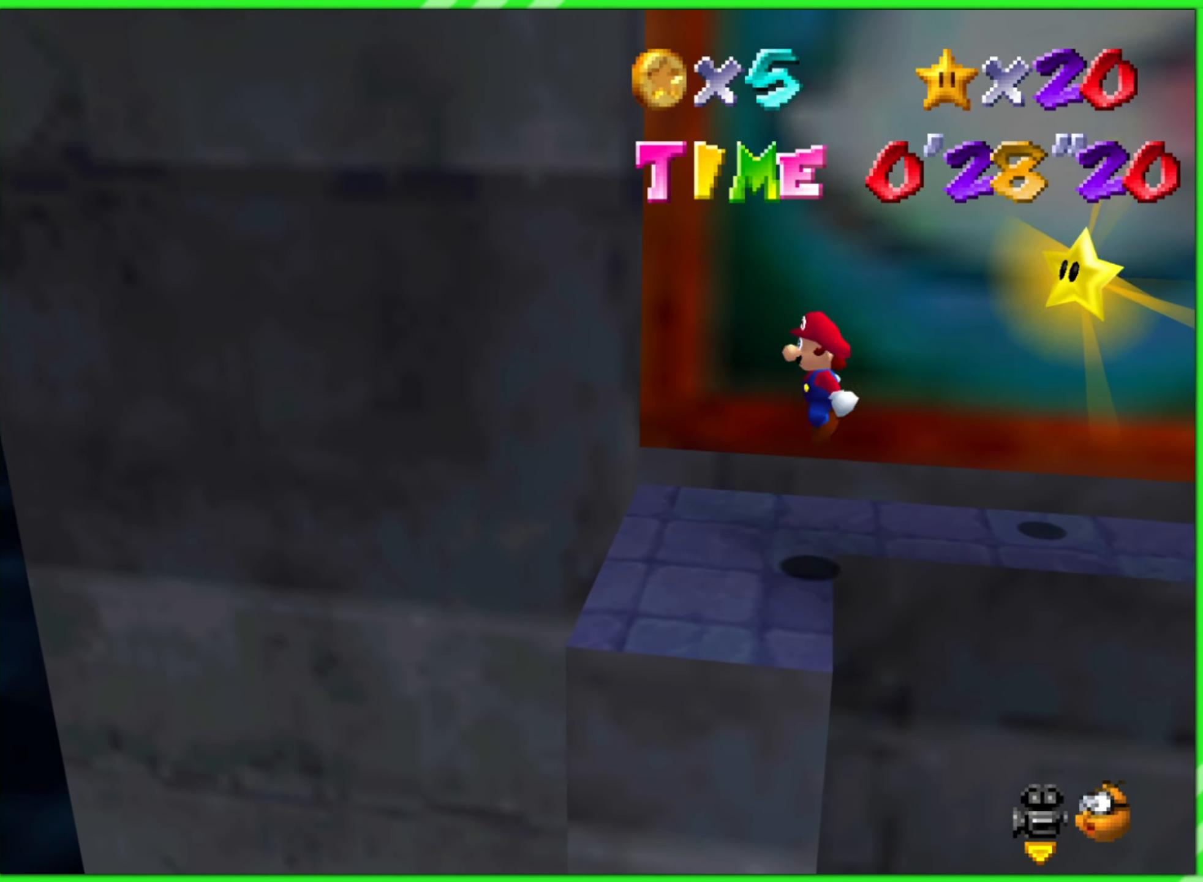
{"buttons": ["A", "B"], "left_stick": "up-right", "events": [[133, "left_stick", "up-right"], [483, "B", "down"]]}
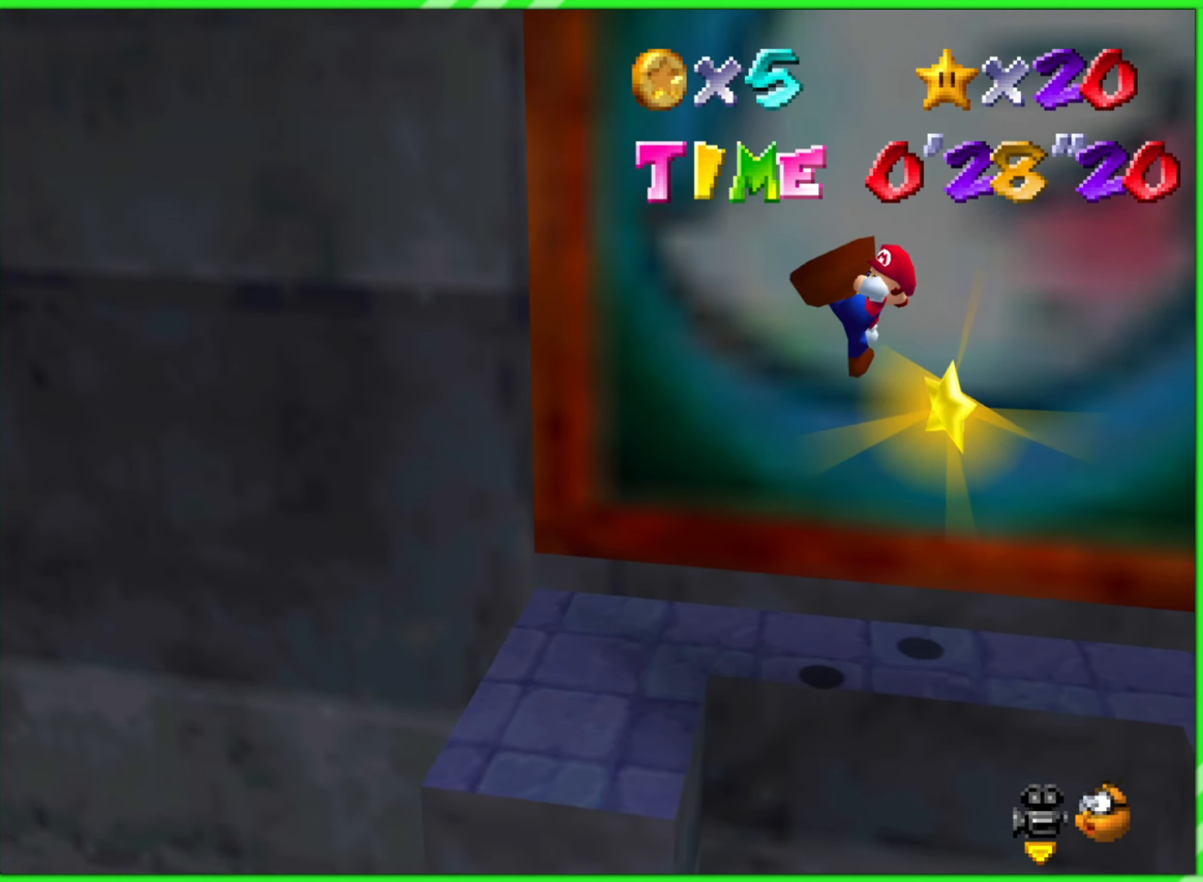
{"buttons": [], "left_stick": "center", "events": [[133, "B", "up"], [150, "A", "up"], [283, "left_stick", "up"], [500, "left_stick", "center"]]}